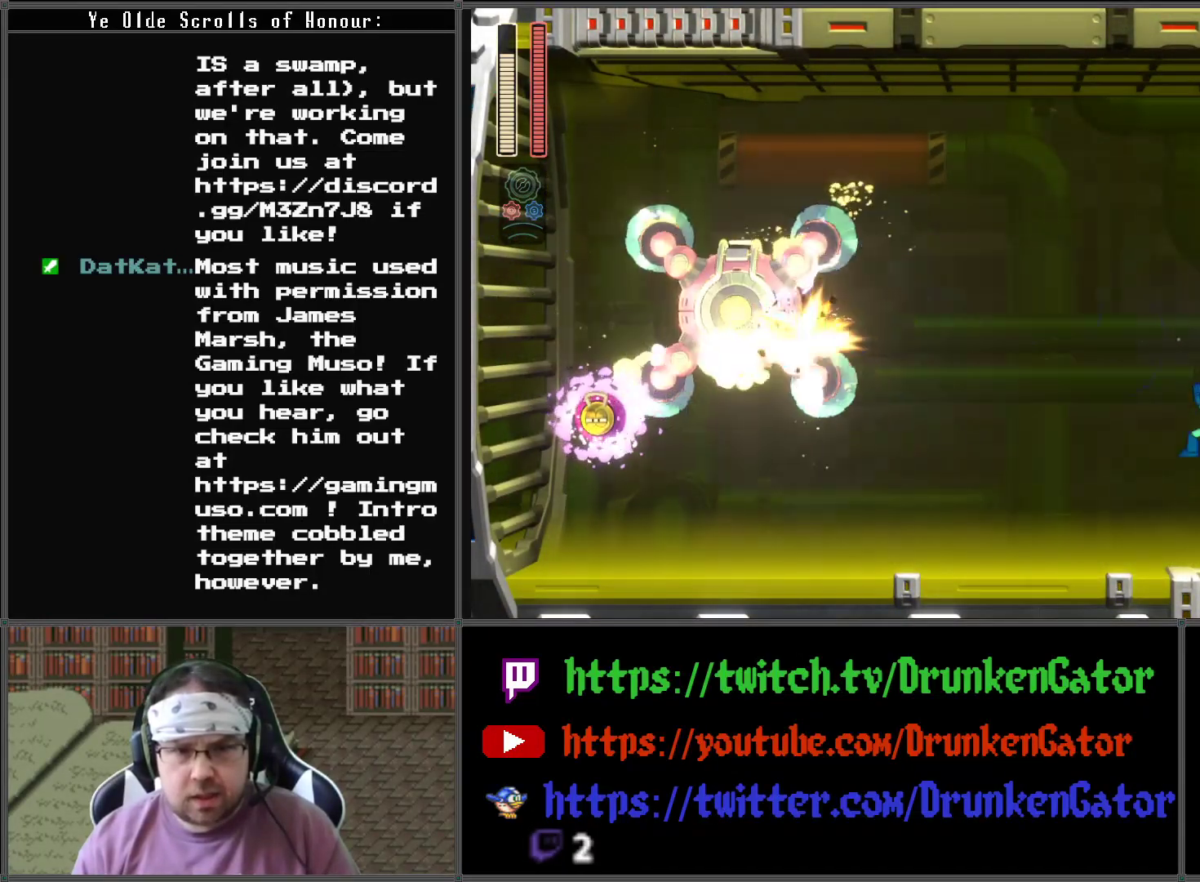
Gameplay with a controller (Xbox layout); each line is a JSON object with the inputs held at the frame after it. "events" lists button and stick changes between this image and that frame as [ms after this image, input, new state], when the widget could be followed in between.
{"buttons": ["A"], "left_stick": "center", "right_stick": "center", "events": [[167, "DPAD_LEFT", "down"], [433, "DPAD_LEFT", "up"], [500, "A", "down"]]}
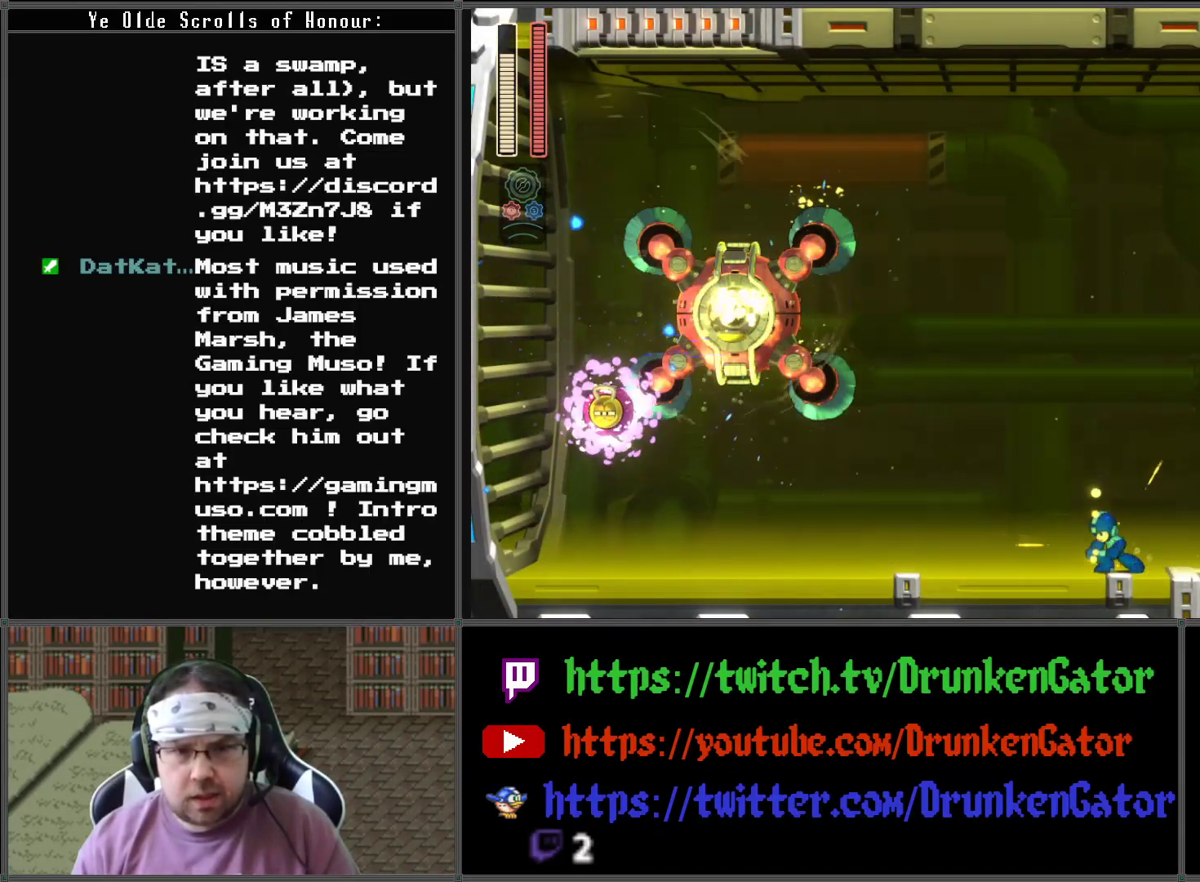
{"buttons": ["DPAD_LEFT"], "left_stick": "center", "right_stick": "center", "events": [[167, "A", "up"], [167, "DPAD_LEFT", "down"], [233, "X", "down"], [367, "DPAD_LEFT", "up"], [400, "X", "up"], [433, "DPAD_LEFT", "down"]]}
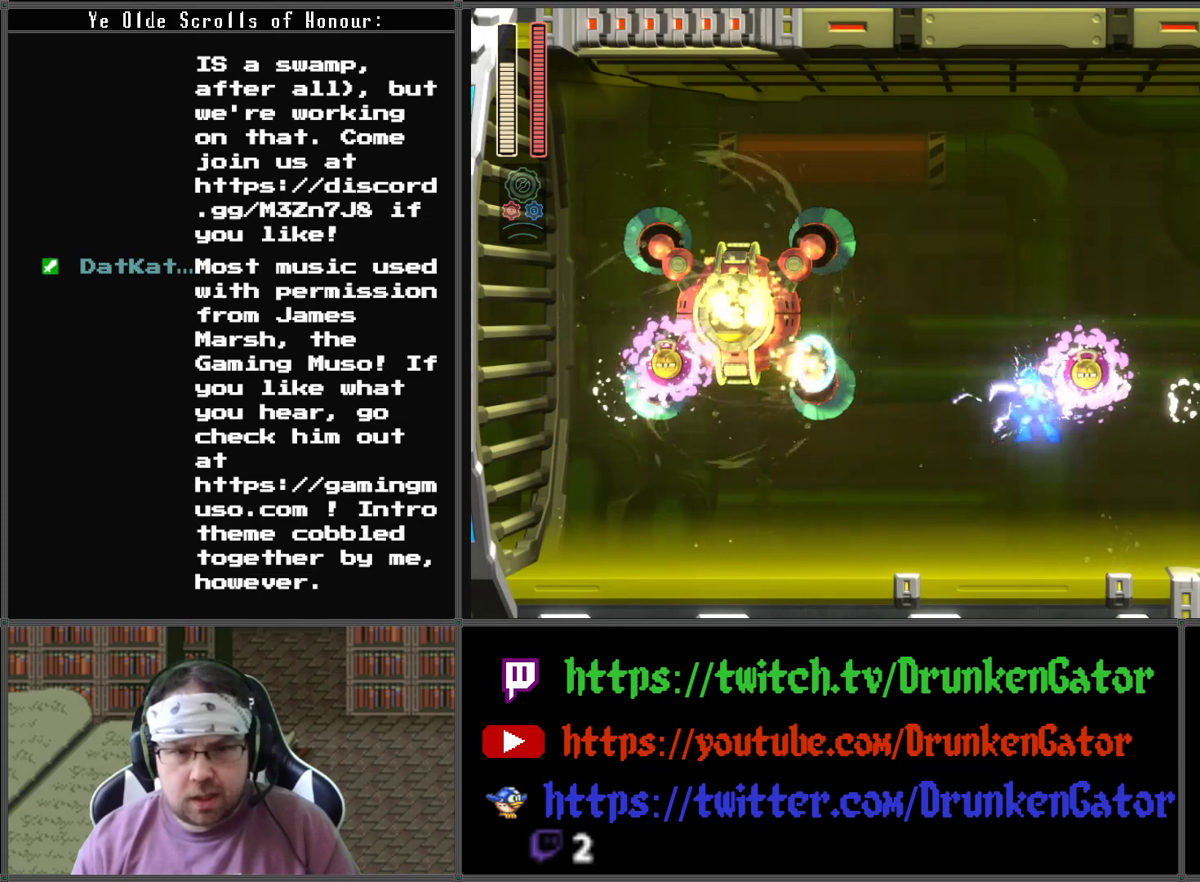
{"buttons": ["DPAD_RIGHT"], "left_stick": "center", "right_stick": "center", "events": [[267, "DPAD_LEFT", "up"], [367, "DPAD_RIGHT", "down"]]}
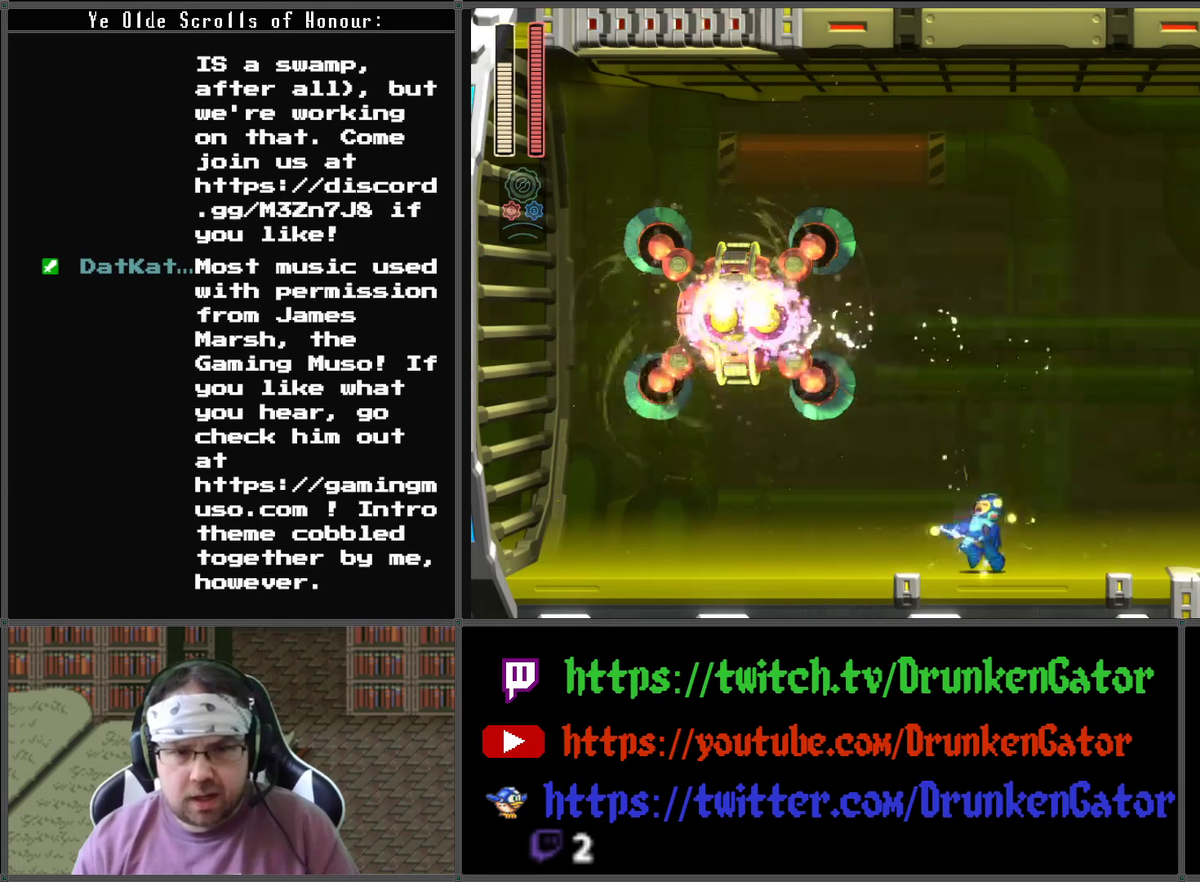
{"buttons": ["DPAD_RIGHT"], "left_stick": "center", "right_stick": "center", "events": [[33, "DPAD_DOWN", "down"], [100, "A", "down"], [400, "DPAD_DOWN", "up"], [433, "A", "up"]]}
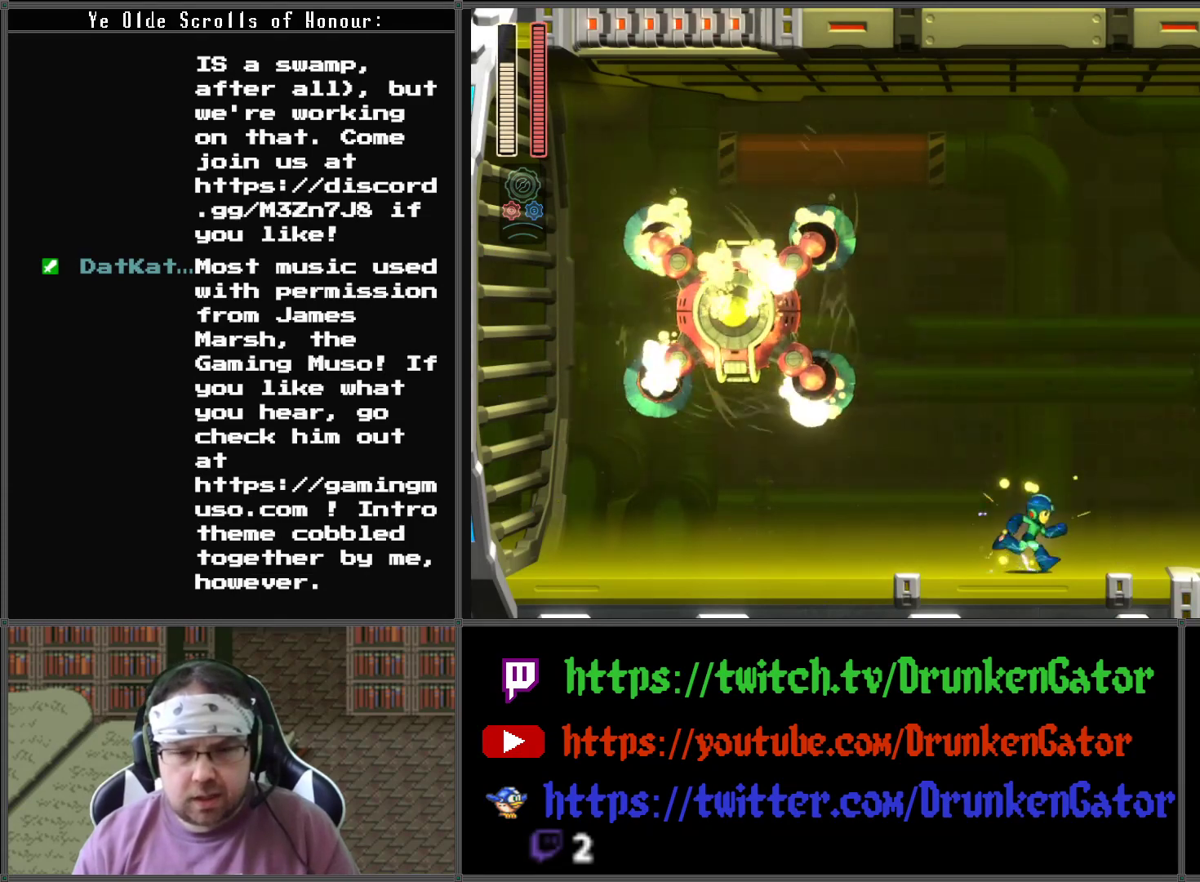
{"buttons": [], "left_stick": "center", "right_stick": "center", "events": [[33, "DPAD_DOWN", "down"], [200, "A", "down"], [233, "DPAD_DOWN", "up"], [300, "DPAD_DOWN", "down"], [300, "DPAD_RIGHT", "up"], [333, "DPAD_DOWN", "up"], [333, "DPAD_LEFT", "down"], [500, "A", "up"], [500, "DPAD_LEFT", "up"]]}
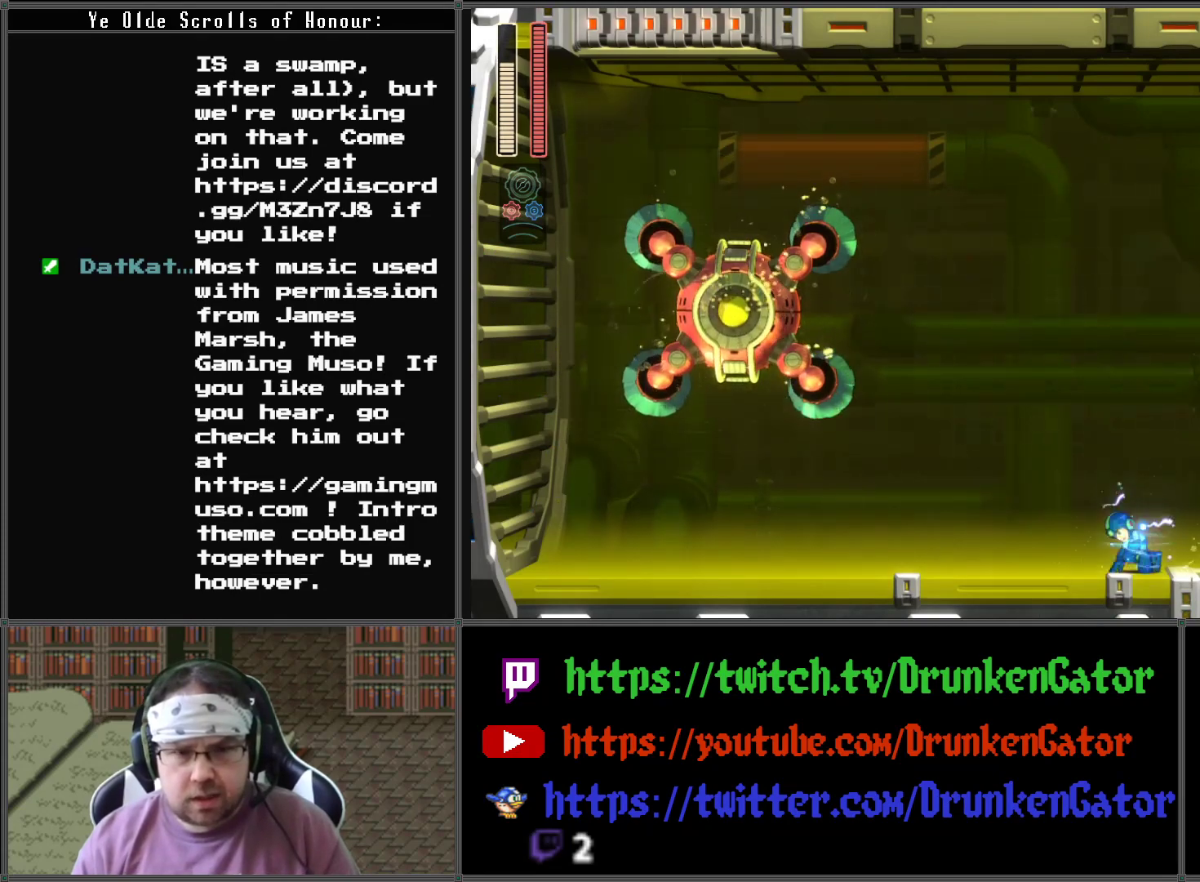
{"buttons": ["X", "DPAD_LEFT"], "left_stick": "center", "right_stick": "center", "events": [[167, "A", "down"], [400, "DPAD_LEFT", "down"], [433, "X", "down"], [467, "A", "up"]]}
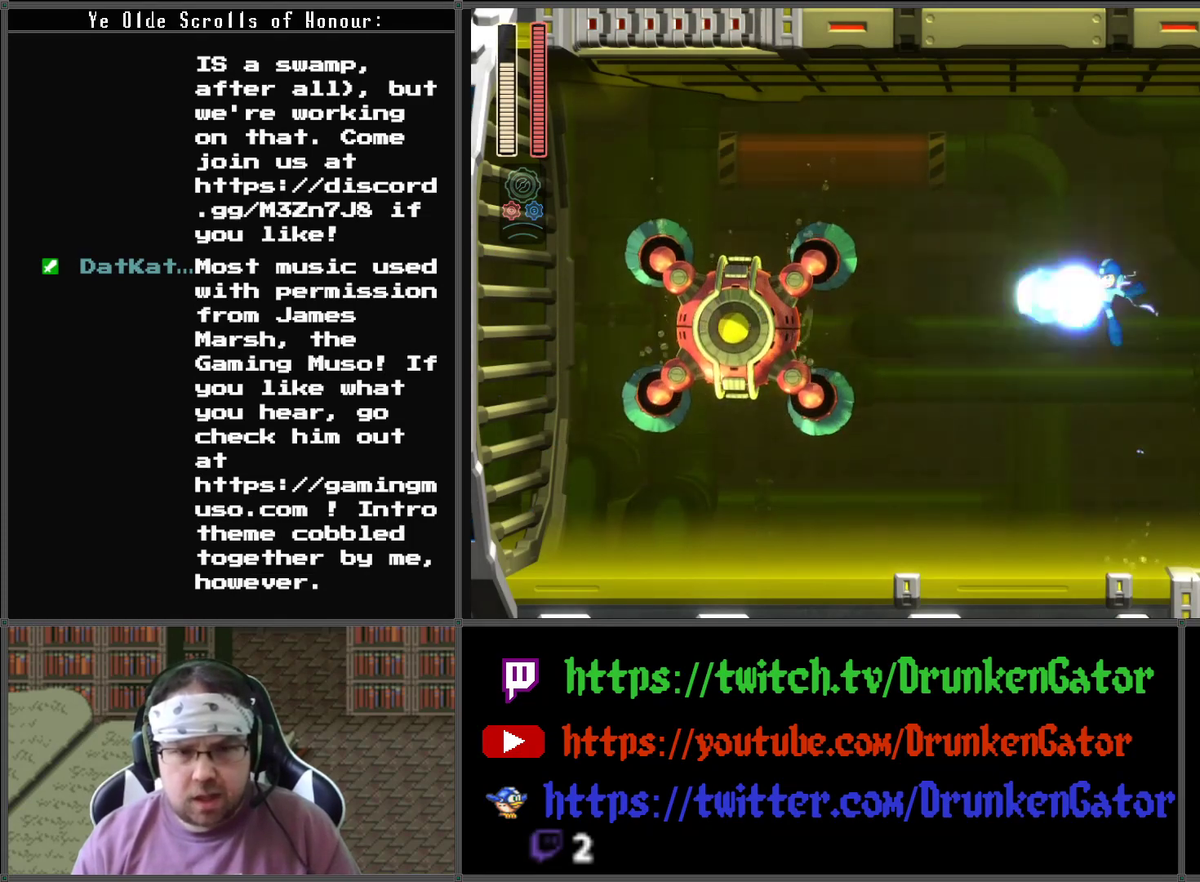
{"buttons": ["DPAD_RIGHT"], "left_stick": "center", "right_stick": "center", "events": [[67, "DPAD_LEFT", "up"], [100, "X", "up"], [267, "DPAD_RIGHT", "down"]]}
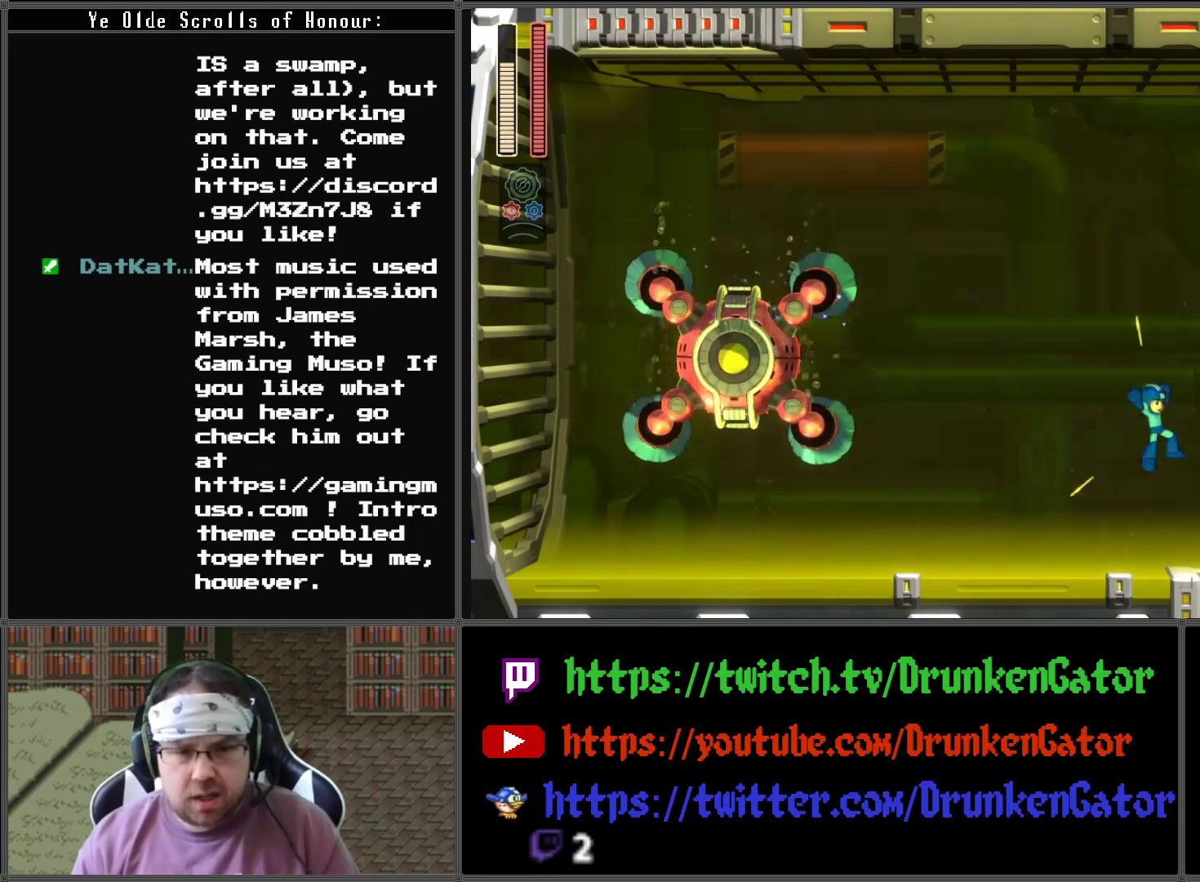
{"buttons": ["DPAD_RIGHT"], "left_stick": "center", "right_stick": "center", "events": [[67, "DPAD_RIGHT", "up"], [100, "DPAD_LEFT", "down"], [233, "DPAD_LEFT", "up"], [400, "DPAD_RIGHT", "down"]]}
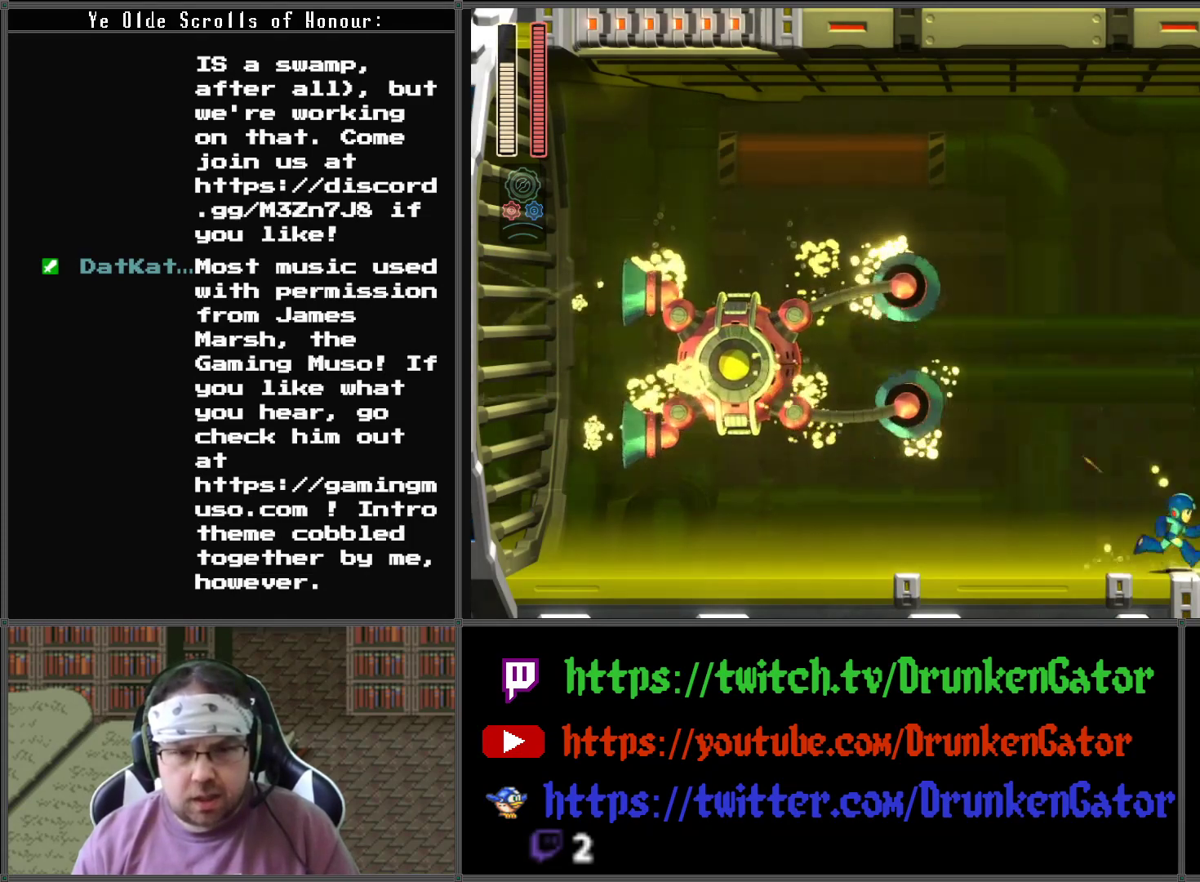
{"buttons": ["DPAD_DOWN", "DPAD_LEFT"], "left_stick": "center", "right_stick": "center", "events": [[233, "DPAD_LEFT", "down"], [233, "DPAD_RIGHT", "up"], [333, "DPAD_DOWN", "down"]]}
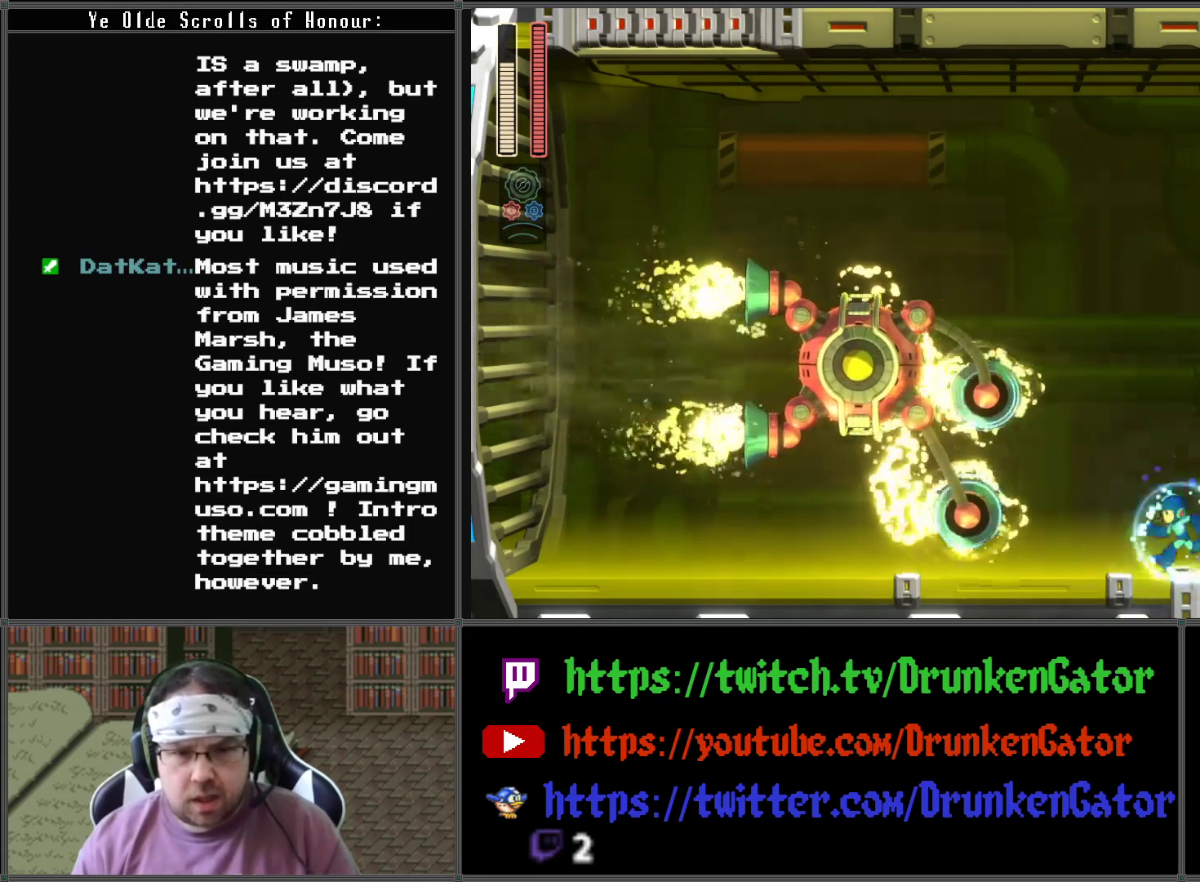
{"buttons": ["A", "DPAD_DOWN", "DPAD_LEFT"], "left_stick": "center", "right_stick": "center", "events": [[67, "A", "down"]]}
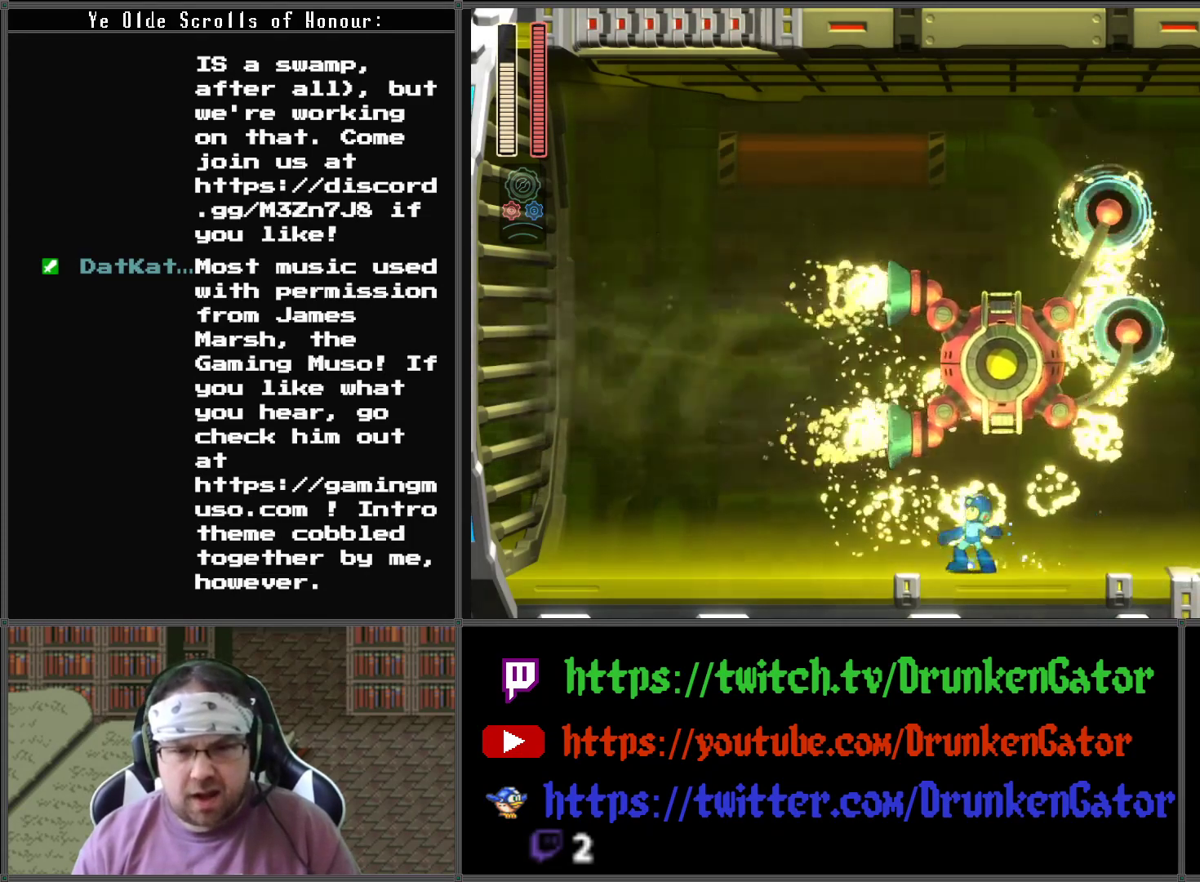
{"buttons": ["A", "DPAD_RIGHT"], "left_stick": "center", "right_stick": "center", "events": [[67, "A", "up"], [67, "DPAD_DOWN", "up"], [367, "A", "down"], [433, "DPAD_LEFT", "up"], [500, "DPAD_RIGHT", "down"]]}
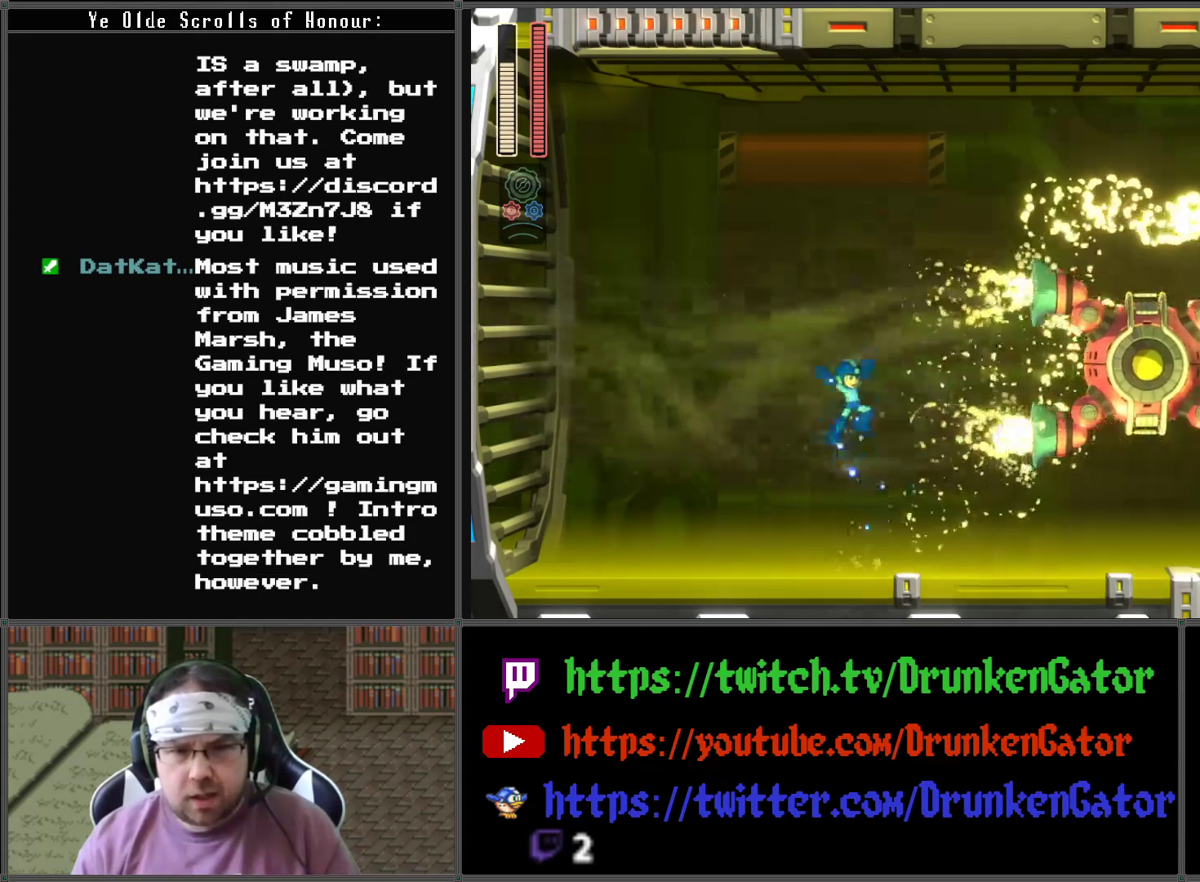
{"buttons": [], "left_stick": "center", "right_stick": "center", "events": [[33, "A", "up"], [100, "DPAD_RIGHT", "up"], [100, "X", "down"], [233, "X", "up"]]}
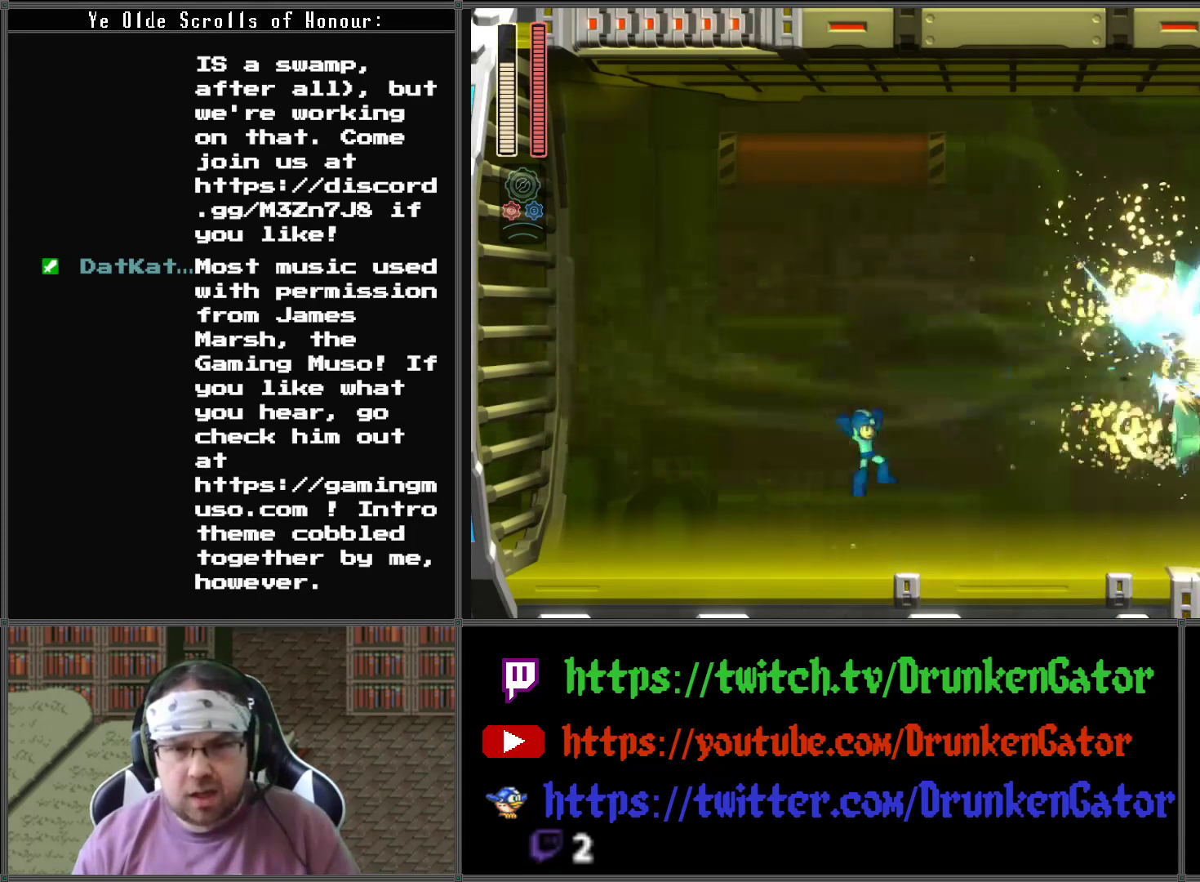
{"buttons": ["A"], "left_stick": "center", "right_stick": "center", "events": [[400, "A", "down"]]}
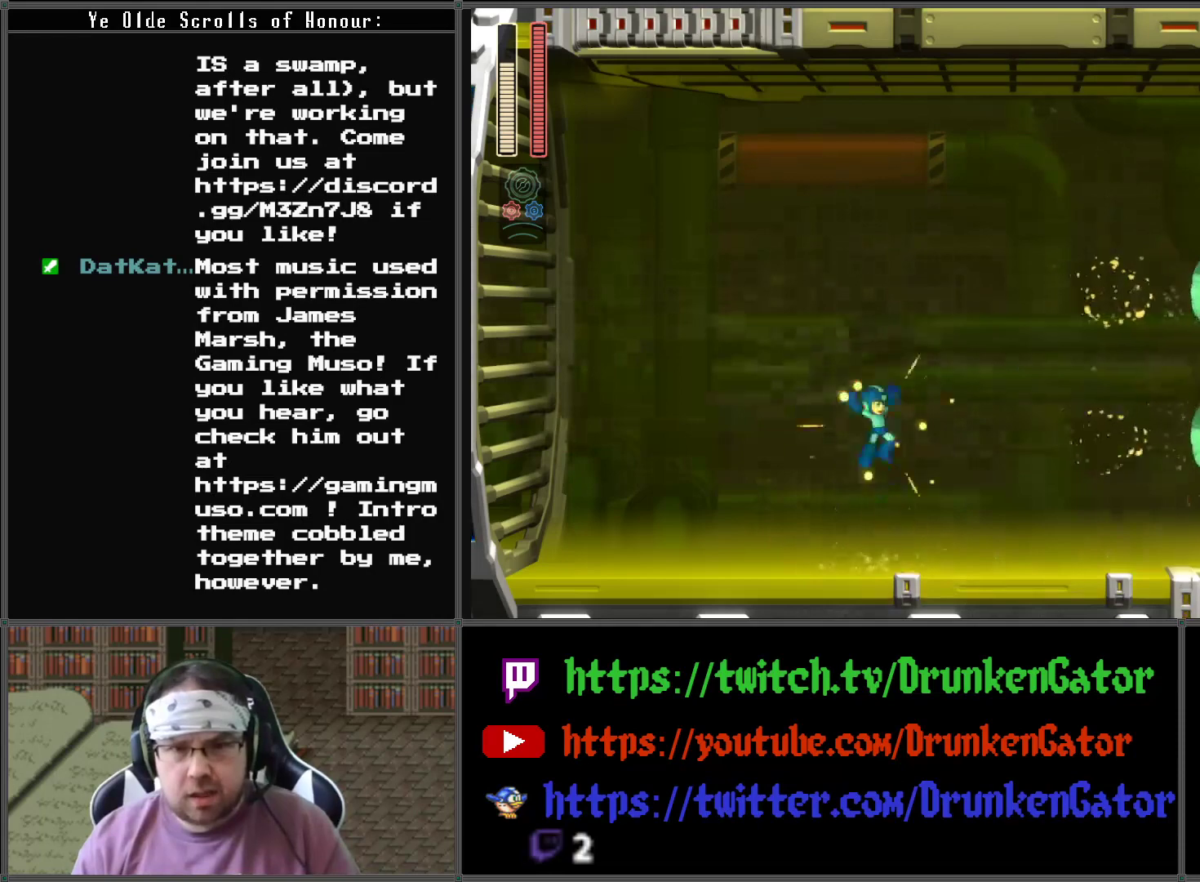
{"buttons": ["DPAD_LEFT"], "left_stick": "center", "right_stick": "center", "events": [[67, "A", "up"], [200, "X", "down"], [367, "X", "up"], [500, "DPAD_LEFT", "down"]]}
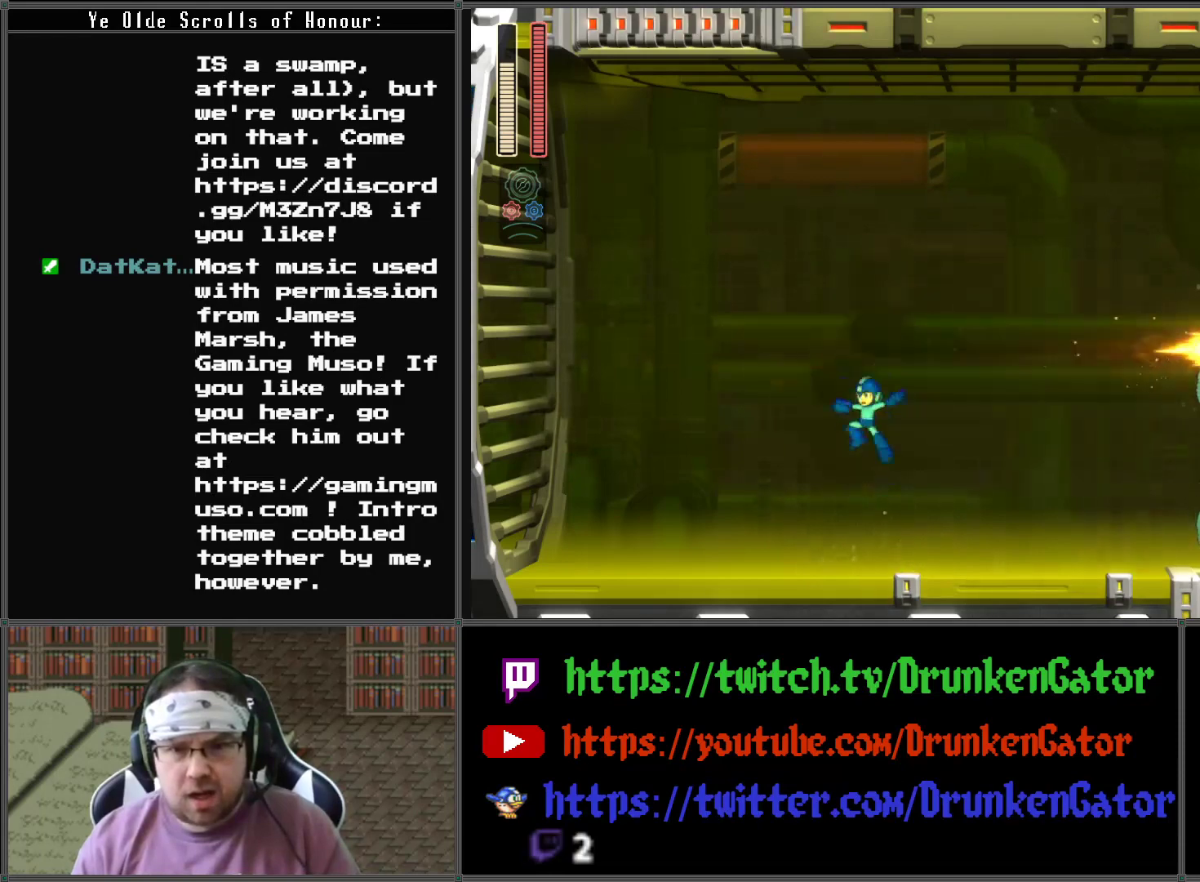
{"buttons": ["DPAD_LEFT"], "left_stick": "center", "right_stick": "center", "events": []}
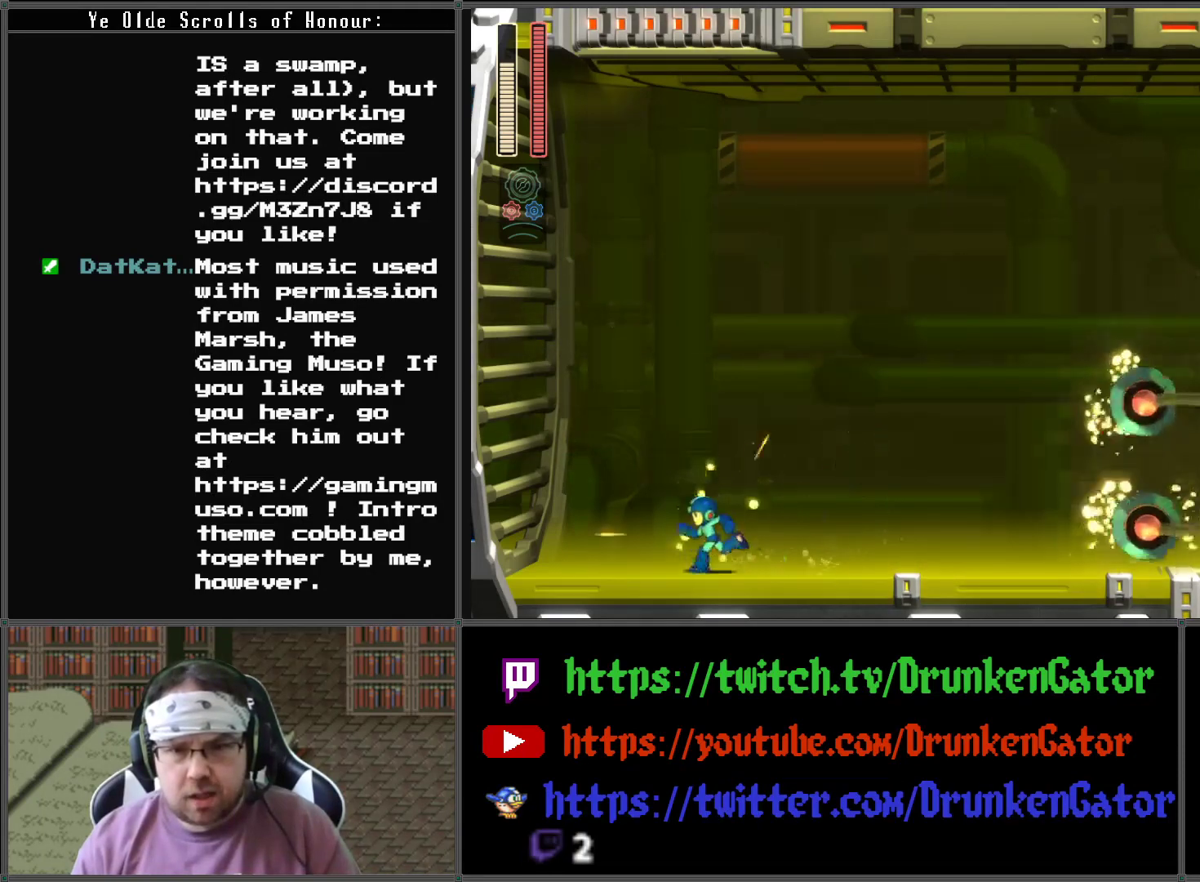
{"buttons": ["DPAD_RIGHT"], "left_stick": "center", "right_stick": "center", "events": [[67, "DPAD_LEFT", "up"], [167, "DPAD_RIGHT", "down"]]}
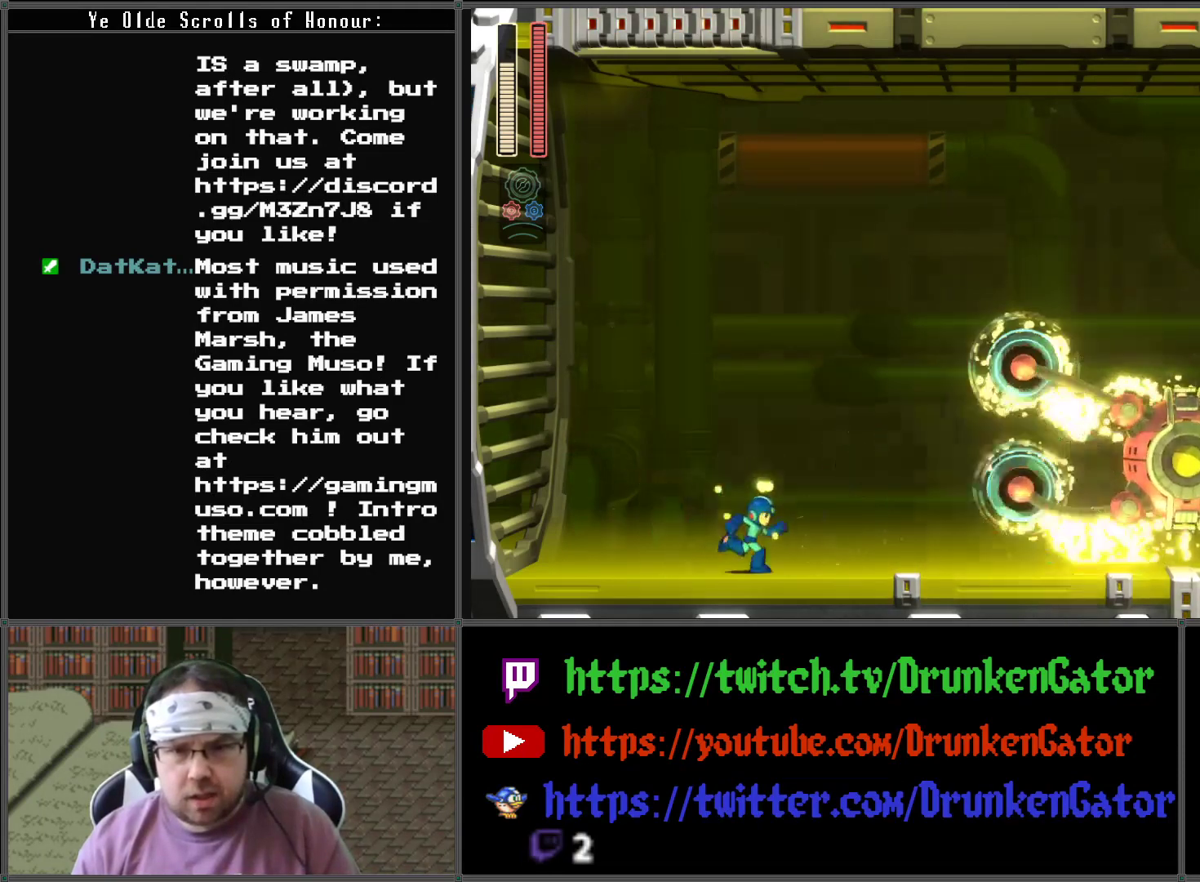
{"buttons": ["A", "DPAD_RIGHT"], "left_stick": "center", "right_stick": "center", "events": [[100, "A", "down"]]}
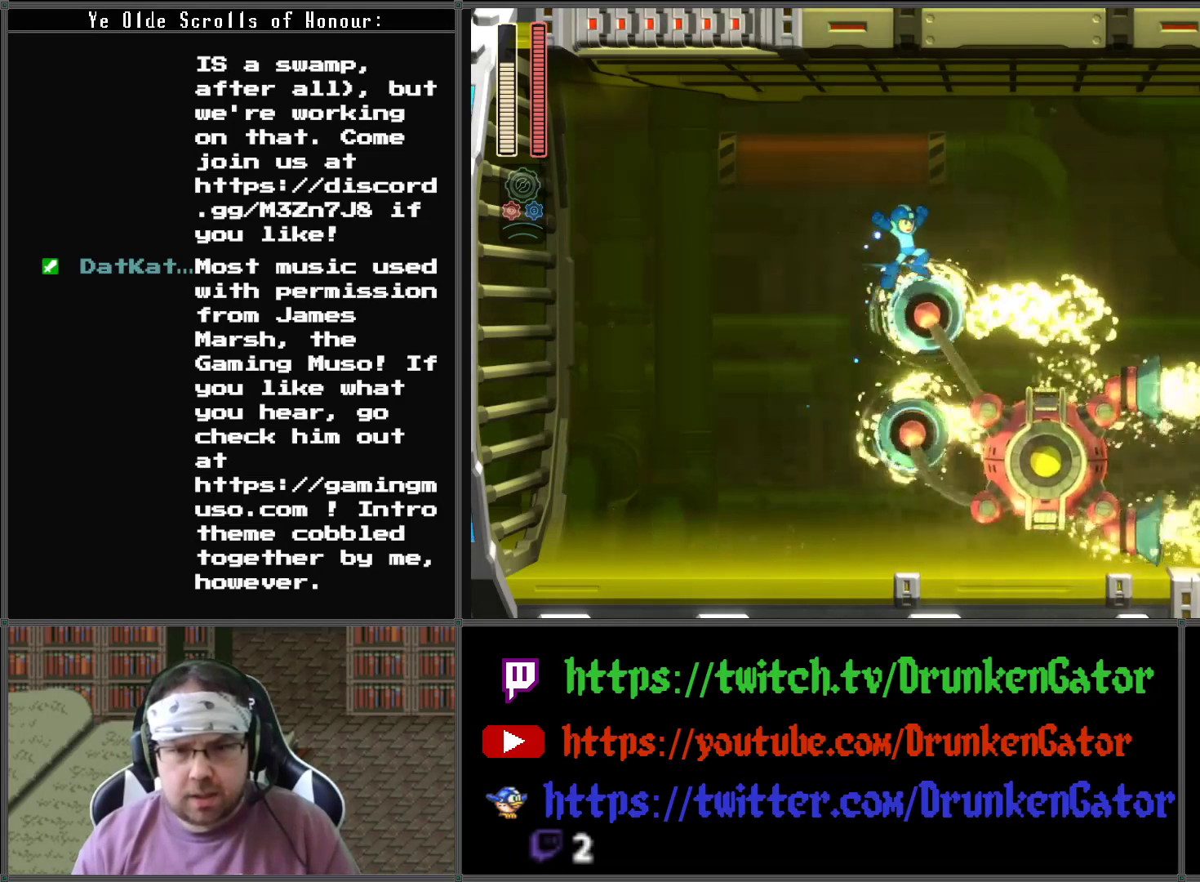
{"buttons": ["DPAD_RIGHT"], "left_stick": "center", "right_stick": "center", "events": [[500, "A", "up"]]}
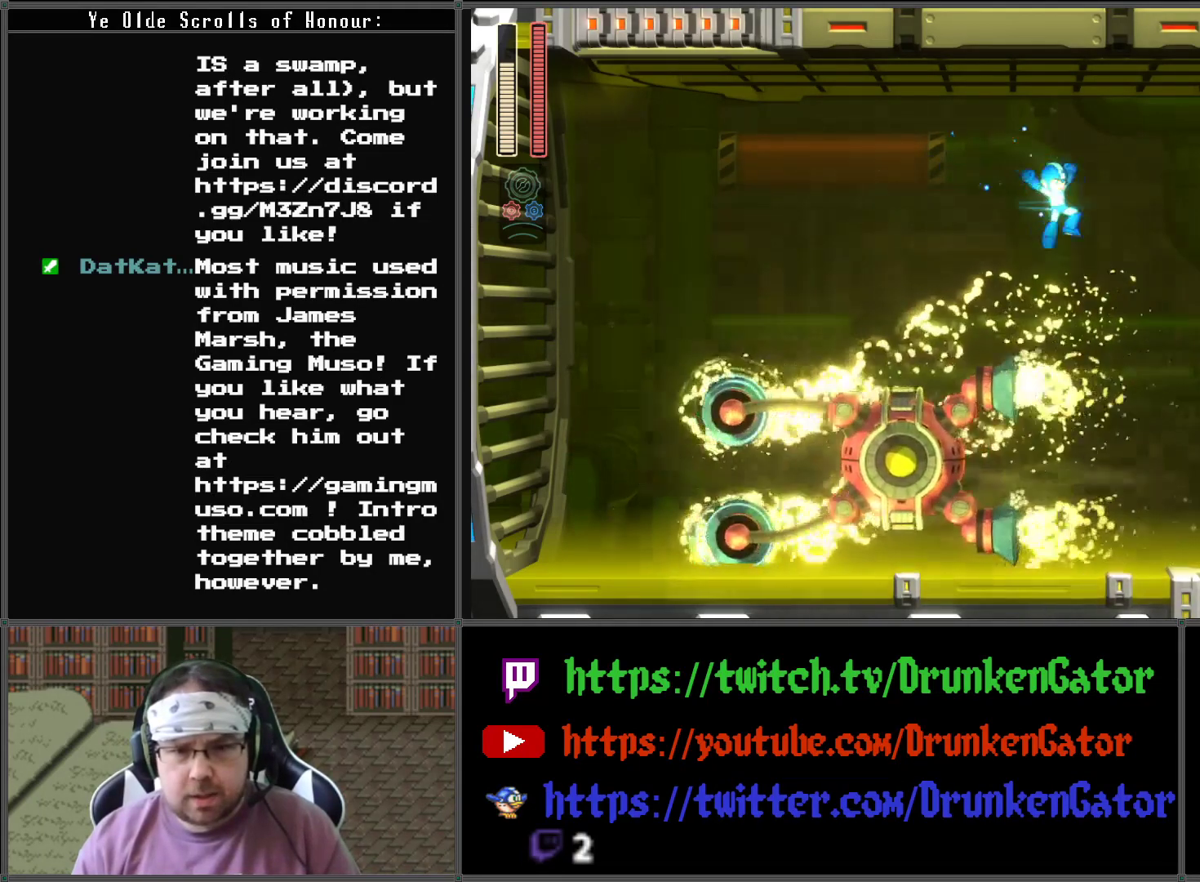
{"buttons": ["X", "DPAD_LEFT"], "left_stick": "center", "right_stick": "center", "events": [[233, "DPAD_LEFT", "down"], [233, "DPAD_RIGHT", "up"], [467, "X", "down"]]}
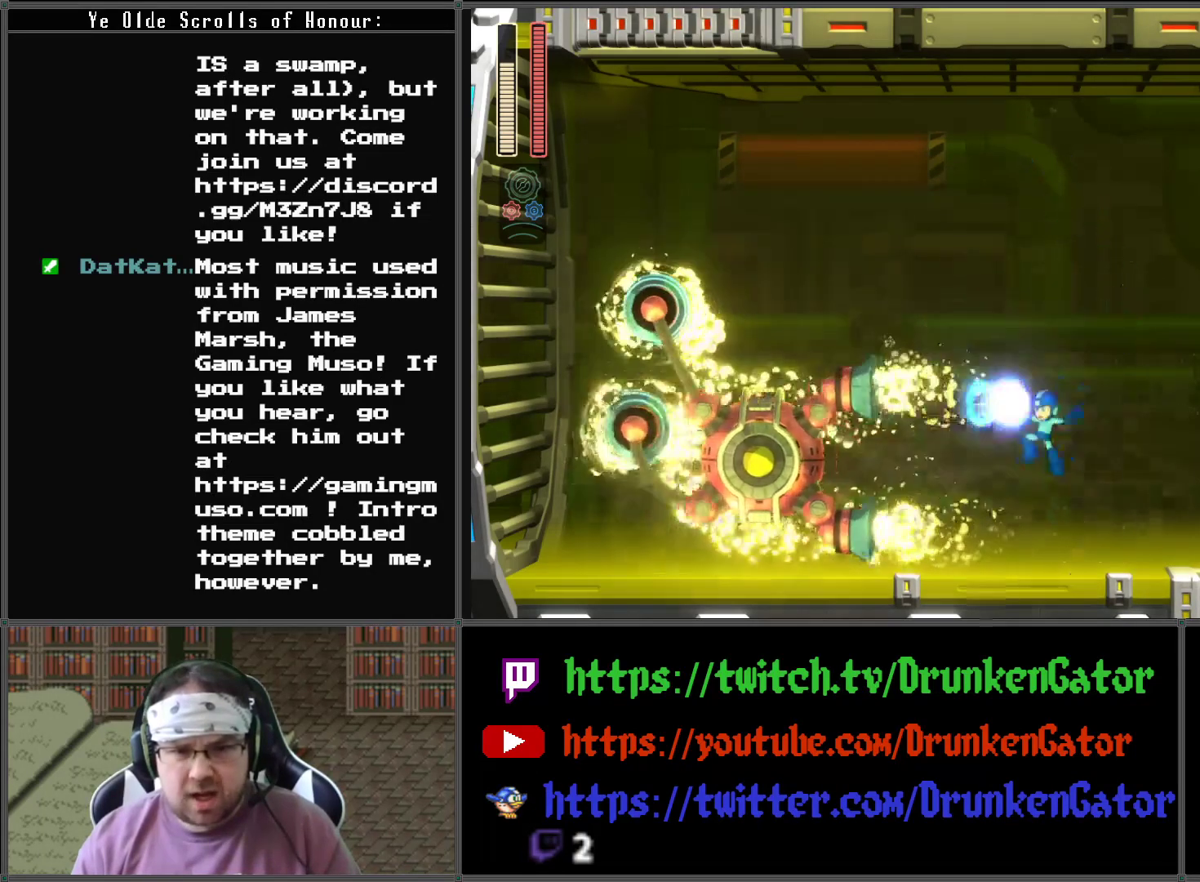
{"buttons": ["A"], "left_stick": "center", "right_stick": "center", "events": [[33, "DPAD_LEFT", "up"], [267, "X", "up"], [433, "A", "down"]]}
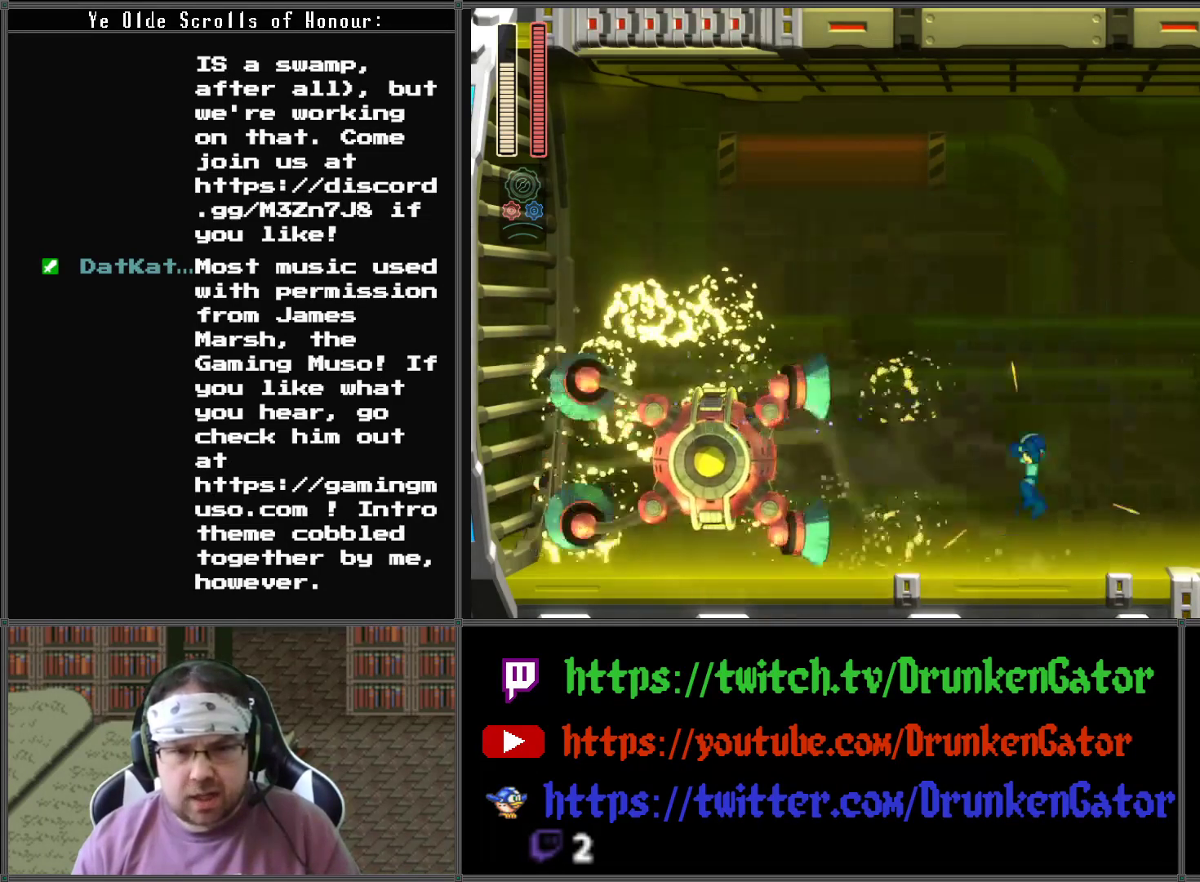
{"buttons": ["X"], "left_stick": "center", "right_stick": "center", "events": [[67, "A", "up"], [233, "DPAD_LEFT", "down"], [367, "X", "down"], [433, "DPAD_LEFT", "up"]]}
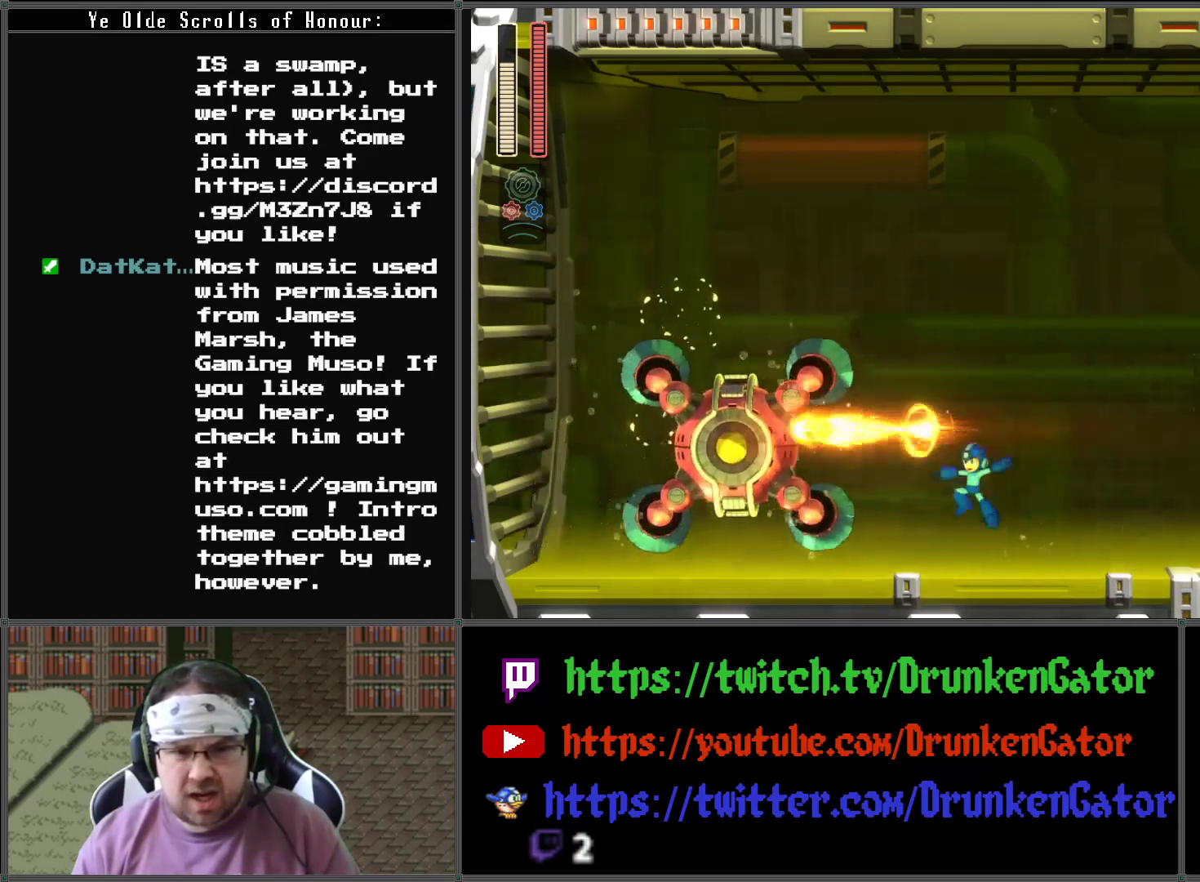
{"buttons": ["A", "DPAD_DOWN", "DPAD_RIGHT"], "left_stick": "center", "right_stick": "center", "events": [[167, "DPAD_RIGHT", "down"], [167, "X", "up"], [433, "DPAD_DOWN", "down"], [467, "A", "down"]]}
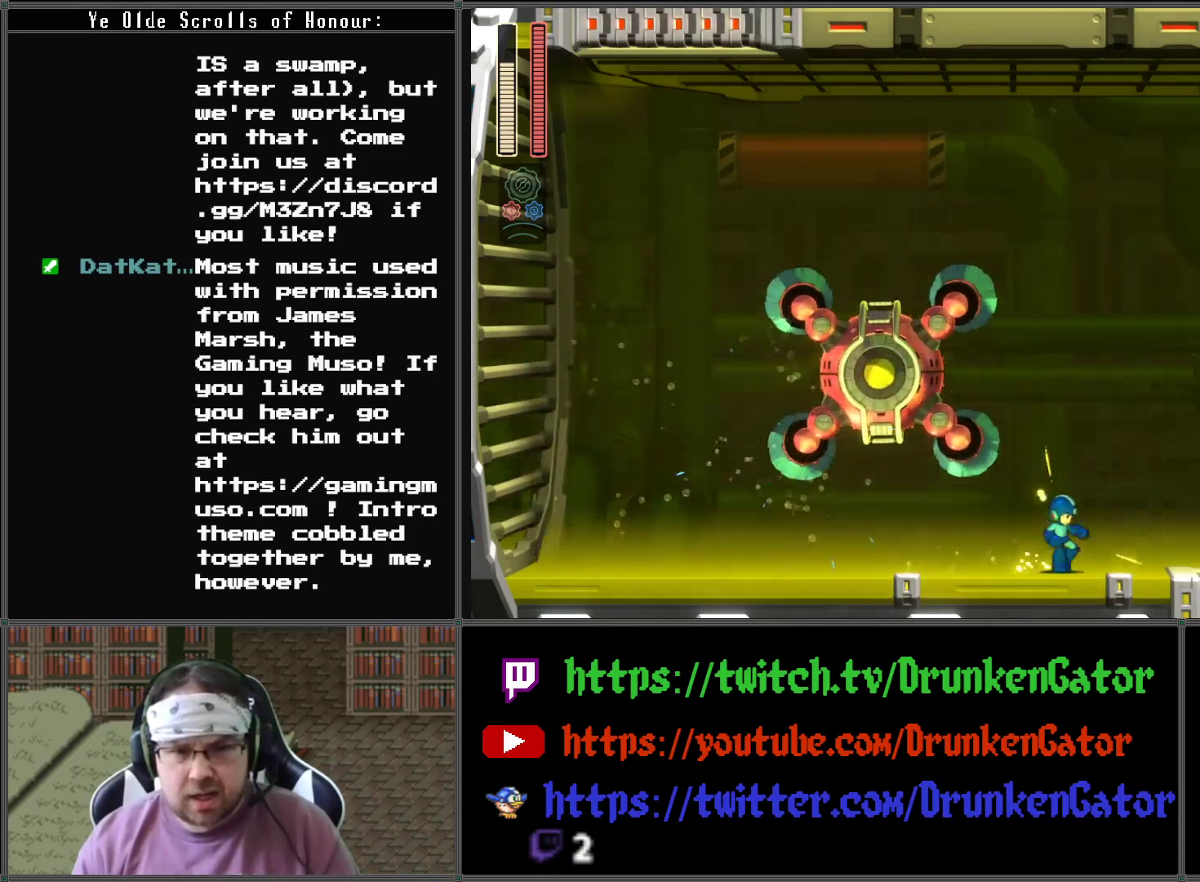
{"buttons": ["A", "DPAD_DOWN", "DPAD_LEFT"], "left_stick": "center", "right_stick": "center", "events": [[167, "DPAD_LEFT", "down"], [167, "DPAD_RIGHT", "up"], [233, "A", "up"], [333, "A", "down"]]}
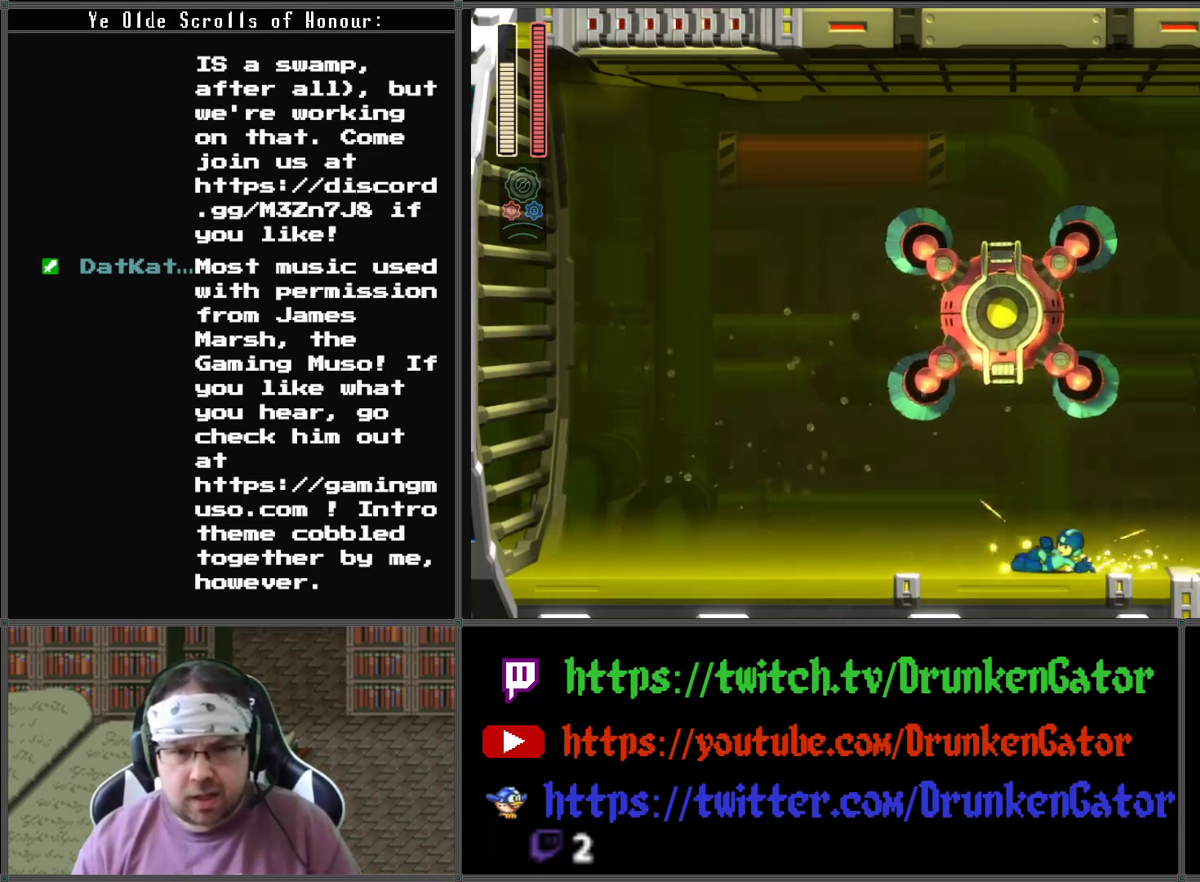
{"buttons": ["A", "DPAD_DOWN", "DPAD_LEFT"], "left_stick": "center", "right_stick": "center", "events": [[167, "A", "up"], [300, "A", "down"]]}
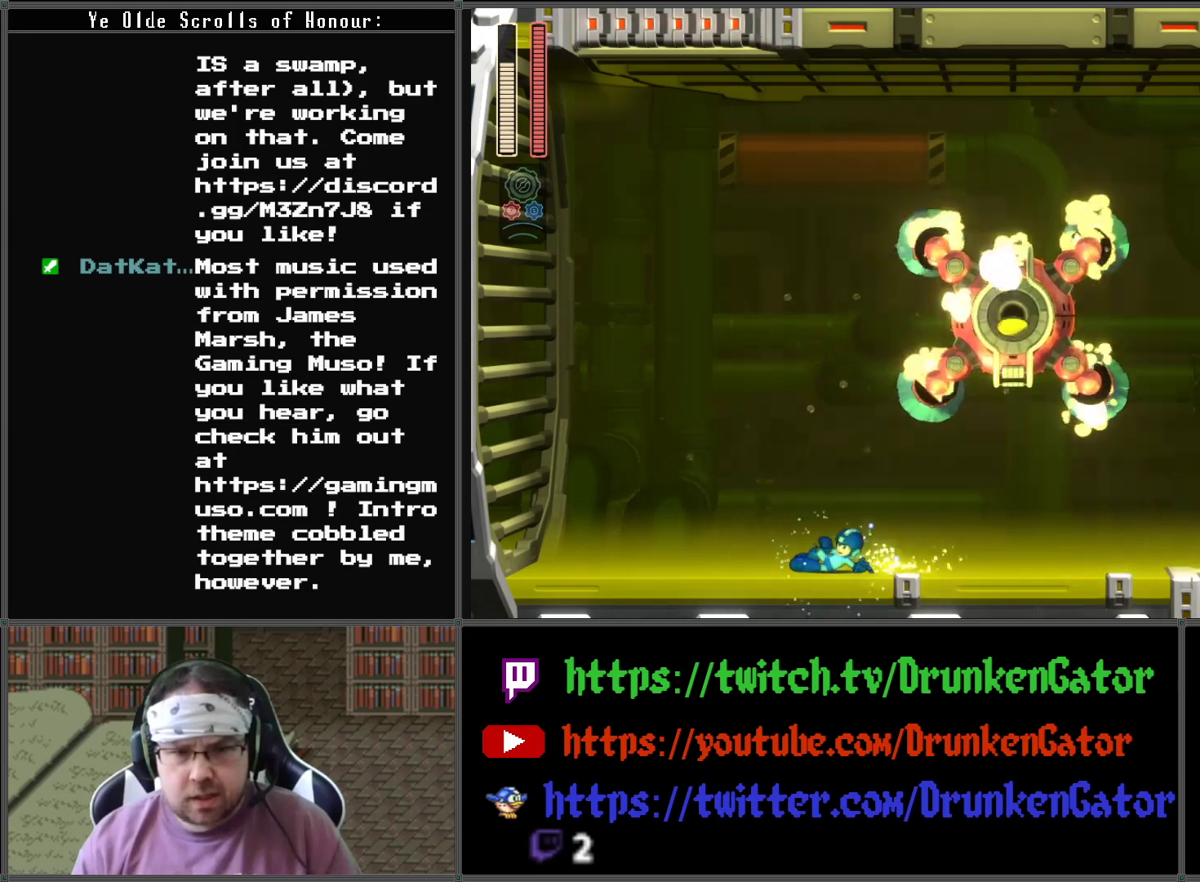
{"buttons": ["DPAD_RIGHT"], "left_stick": "center", "right_stick": "center", "events": [[100, "A", "up"], [233, "DPAD_DOWN", "up"], [267, "A", "down"], [400, "DPAD_LEFT", "up"], [467, "A", "up"], [467, "DPAD_RIGHT", "down"]]}
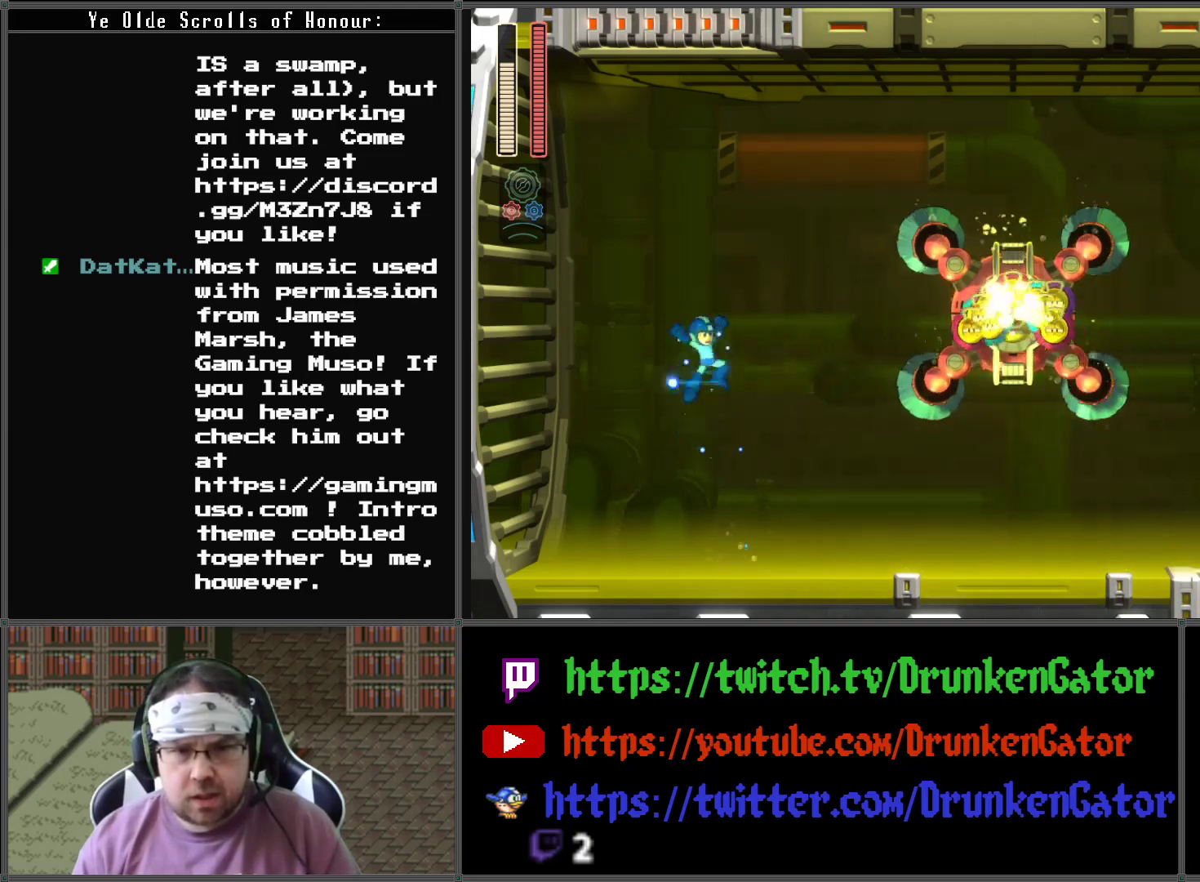
{"buttons": ["DPAD_LEFT"], "left_stick": "center", "right_stick": "center", "events": [[33, "X", "down"], [67, "DPAD_DOWN", "down"], [67, "DPAD_RIGHT", "up"], [100, "DPAD_DOWN", "up"], [200, "X", "up"], [267, "DPAD_LEFT", "down"]]}
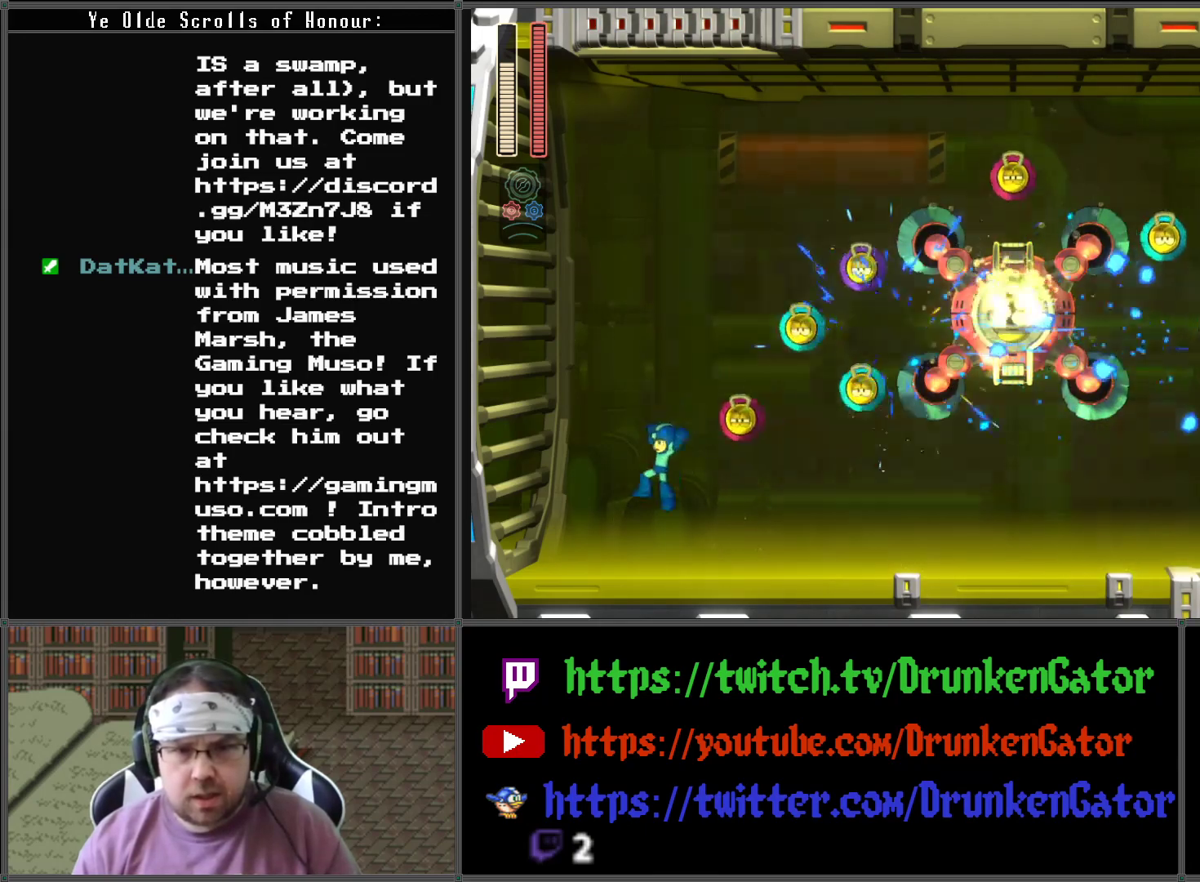
{"buttons": ["DPAD_DOWN", "DPAD_RIGHT"], "left_stick": "center", "right_stick": "center", "events": [[367, "DPAD_DOWN", "down"], [367, "DPAD_LEFT", "up"], [400, "DPAD_RIGHT", "down"]]}
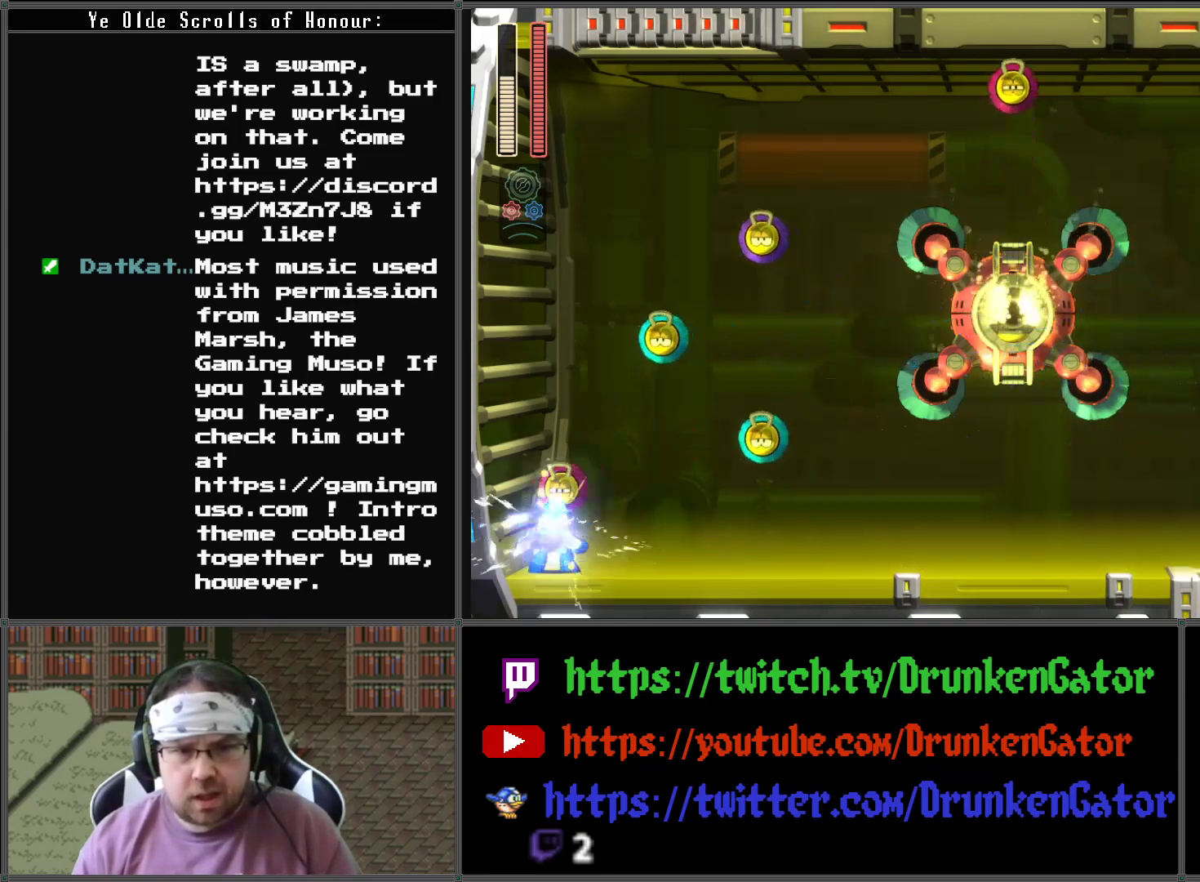
{"buttons": ["DPAD_RIGHT"], "left_stick": "center", "right_stick": "center", "events": [[300, "DPAD_DOWN", "up"]]}
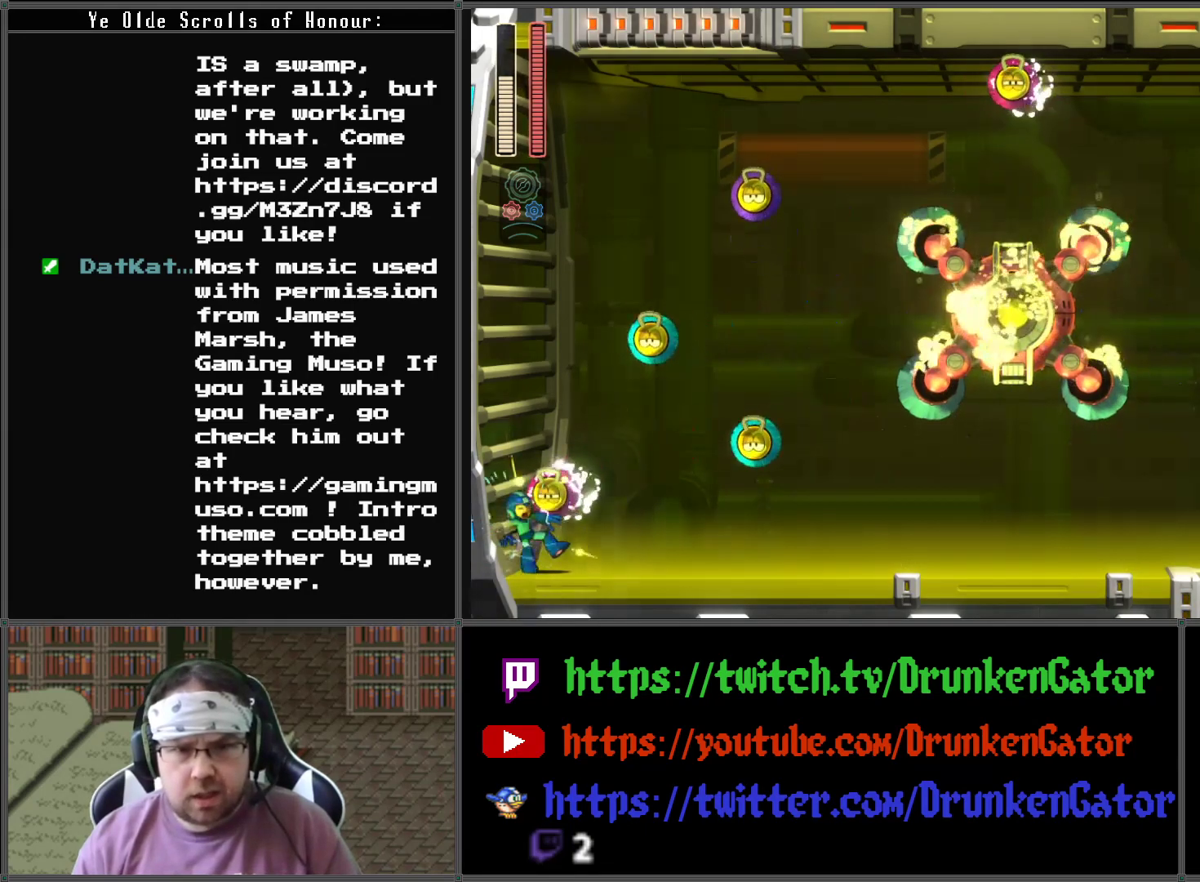
{"buttons": ["A", "DPAD_RIGHT"], "left_stick": "center", "right_stick": "center", "events": [[200, "A", "down"]]}
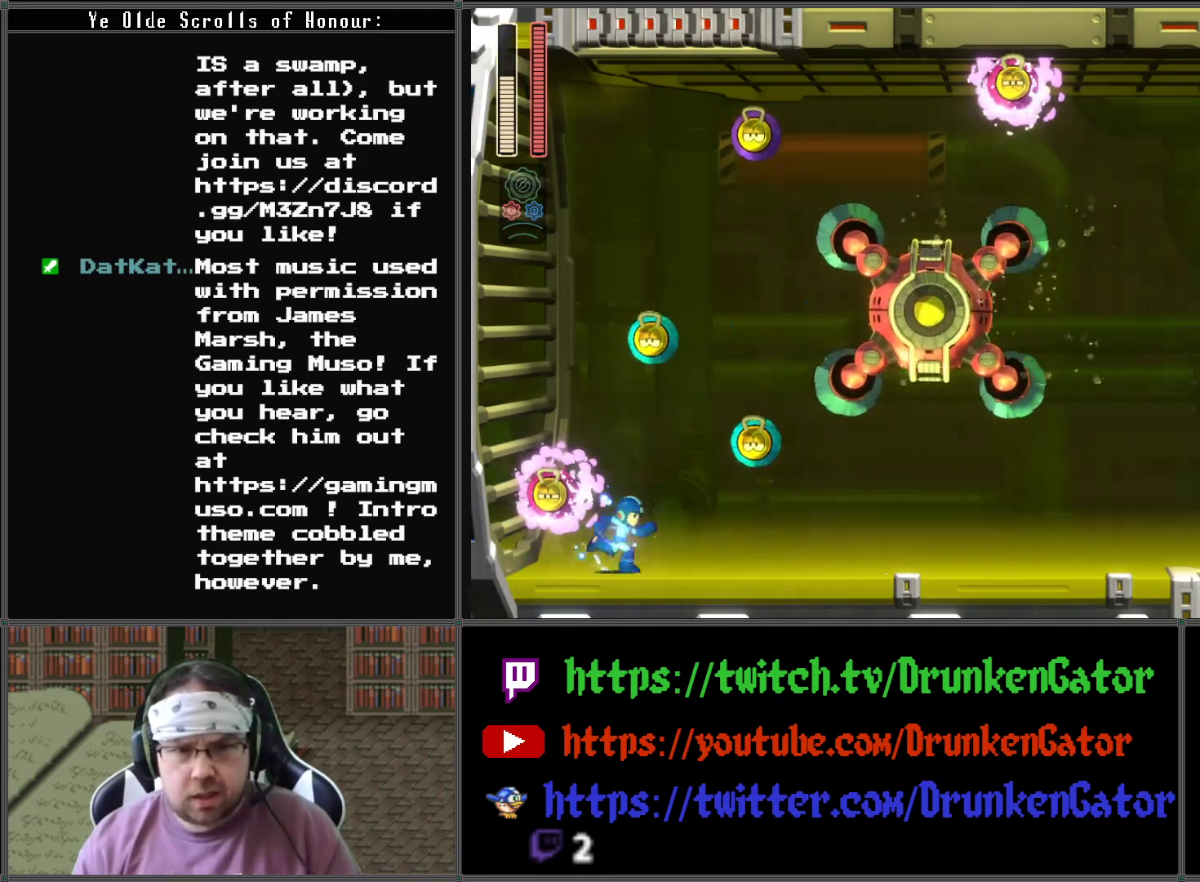
{"buttons": ["A", "DPAD_DOWN", "DPAD_RIGHT"], "left_stick": "center", "right_stick": "center", "events": [[33, "A", "up"], [67, "X", "down"], [100, "DPAD_DOWN", "down"], [133, "DPAD_DOWN", "up"], [233, "X", "up"], [267, "DPAD_DOWN", "down"], [367, "A", "down"]]}